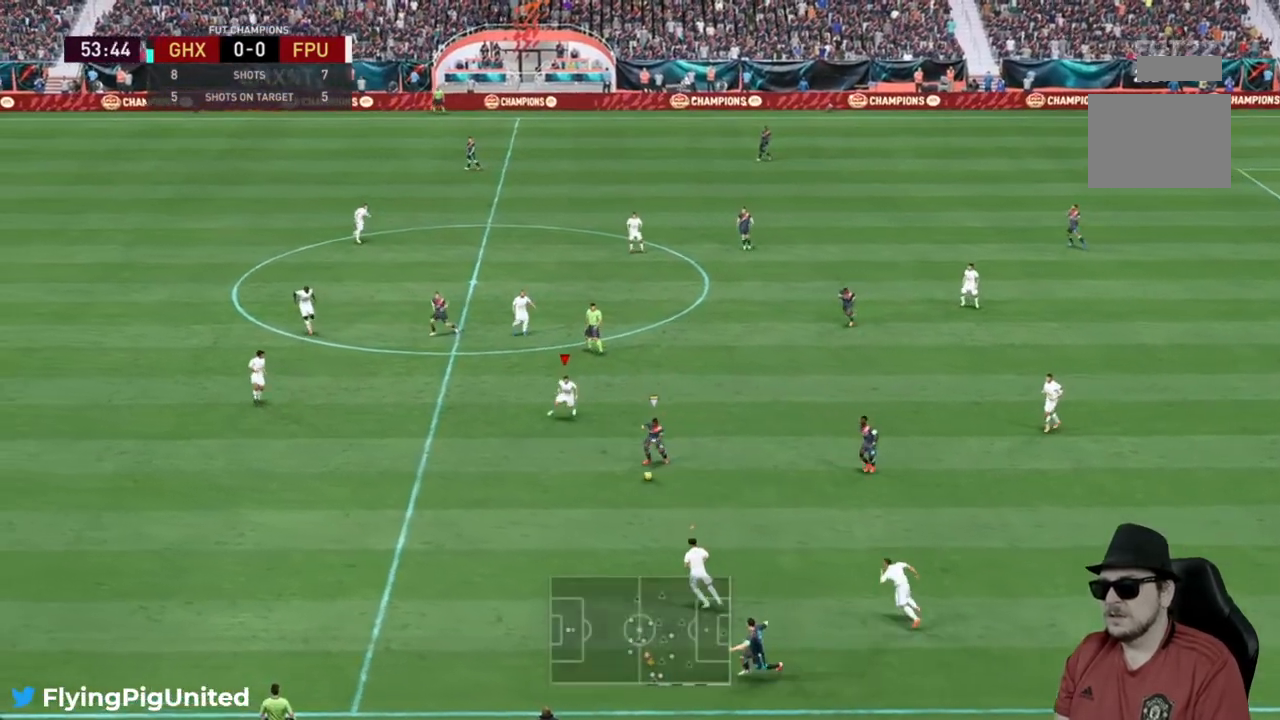
Gameplay with a controller (Xbox layout); each line is a JSON object with the inputs held at the frame after it (dt_ms = milliseconds from this image to that frame). "events" lists button and stick changes between this image and that frame as [ms after this image, input, new state], when the widget could be followed in between. Not read: L3.
{"dt_ms": 500, "buttons": ["R2"], "left_stick": "down", "right_stick": "center", "events": []}
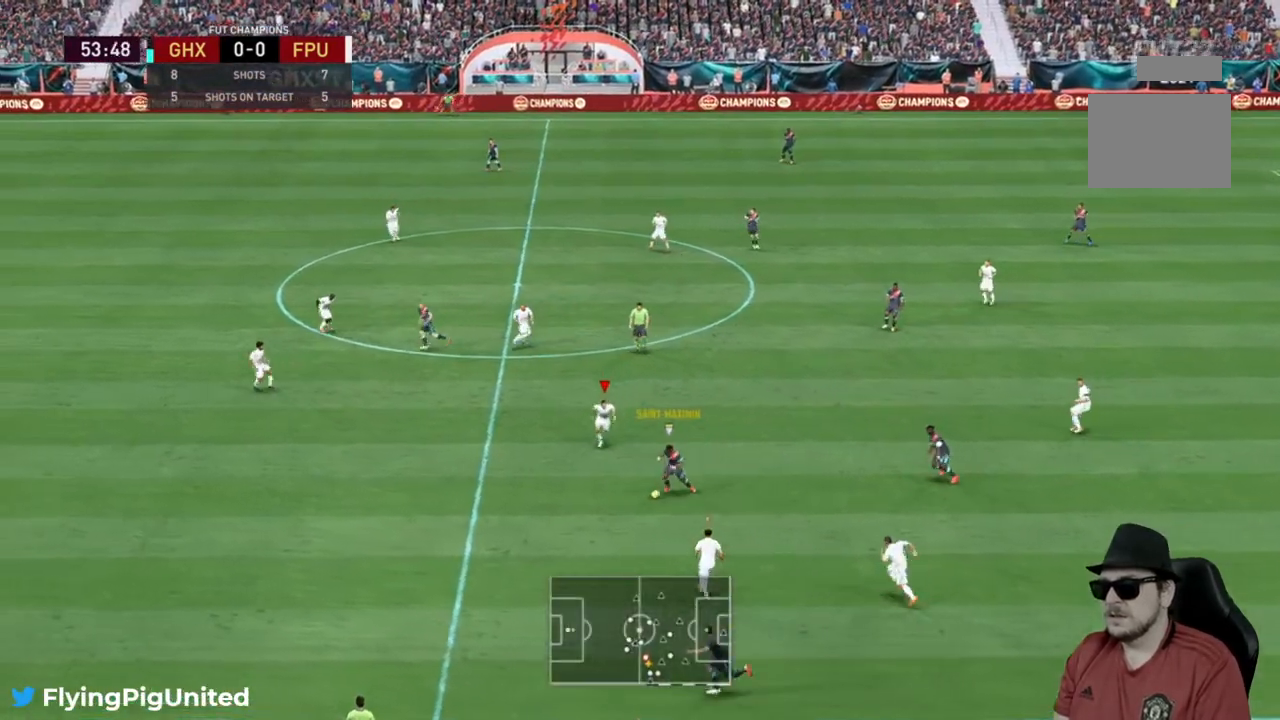
{"dt_ms": 500, "buttons": ["R2"], "left_stick": "down-left", "right_stick": "center", "events": [[83, "left_stick", "down-left"]]}
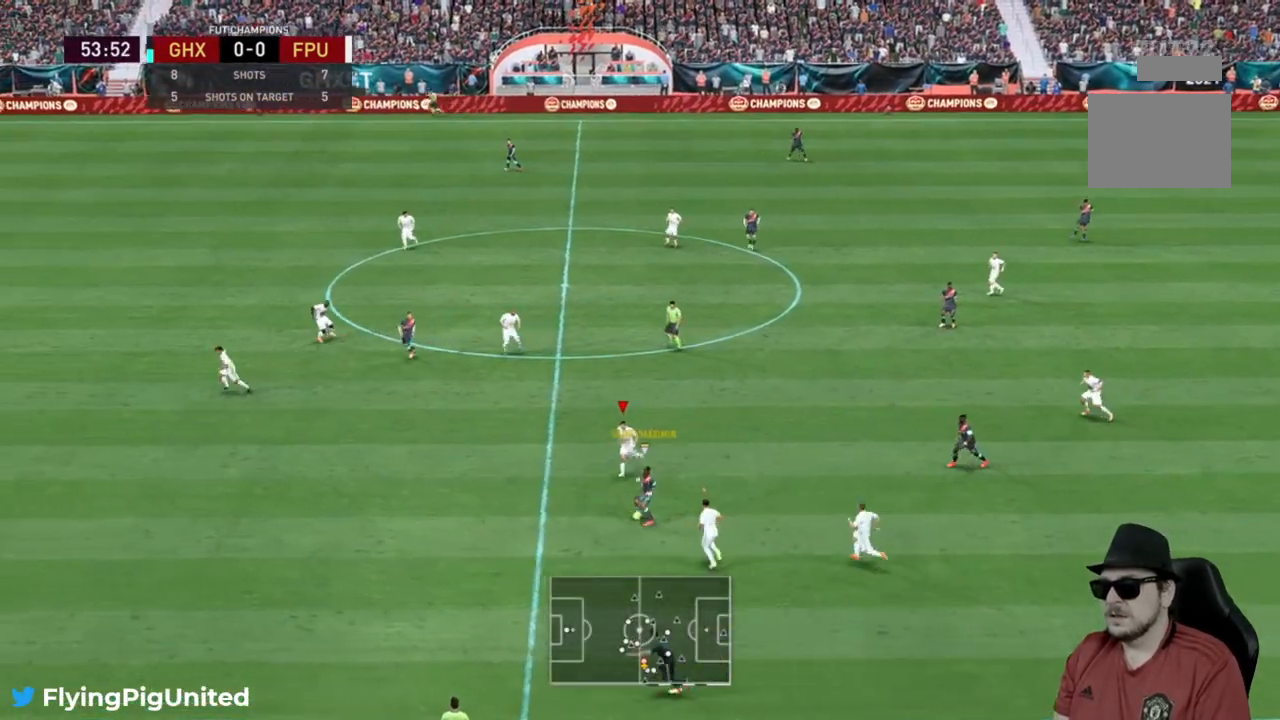
{"dt_ms": 500, "buttons": ["R2"], "left_stick": "down-left", "right_stick": "center", "events": []}
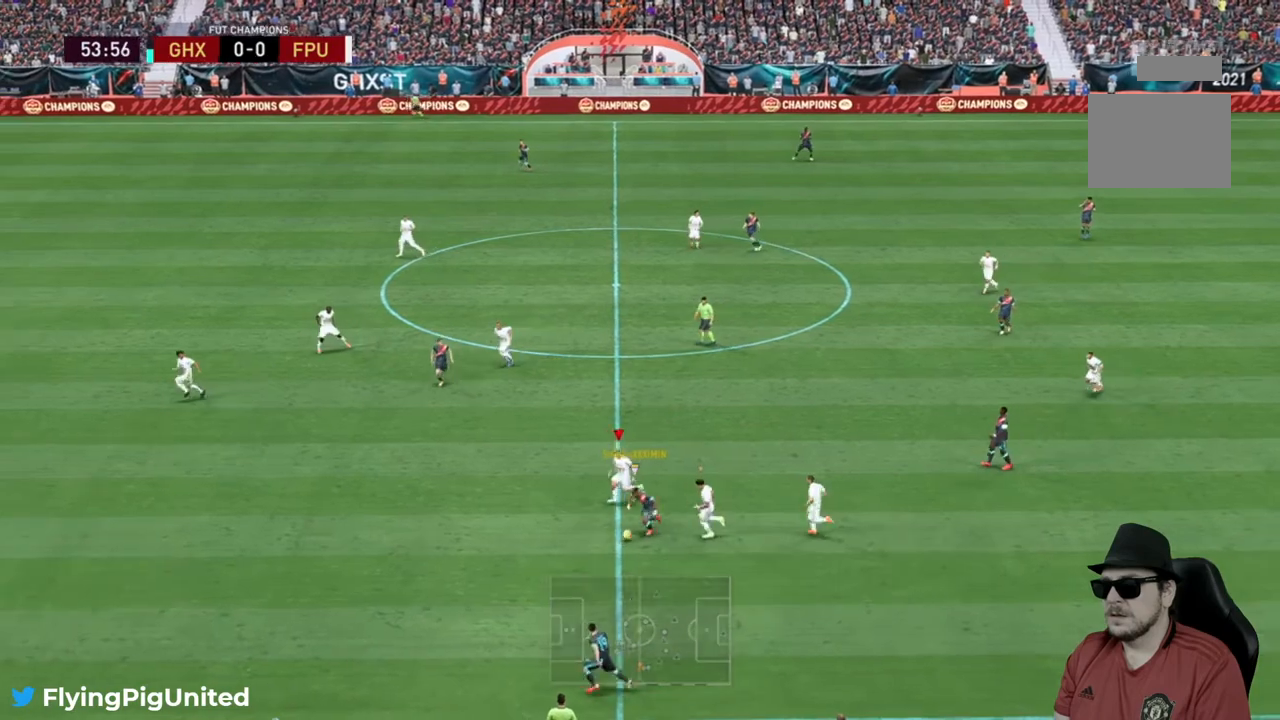
{"dt_ms": 500, "buttons": [], "left_stick": "down-left", "right_stick": "center", "events": [[467, "R2", "up"]]}
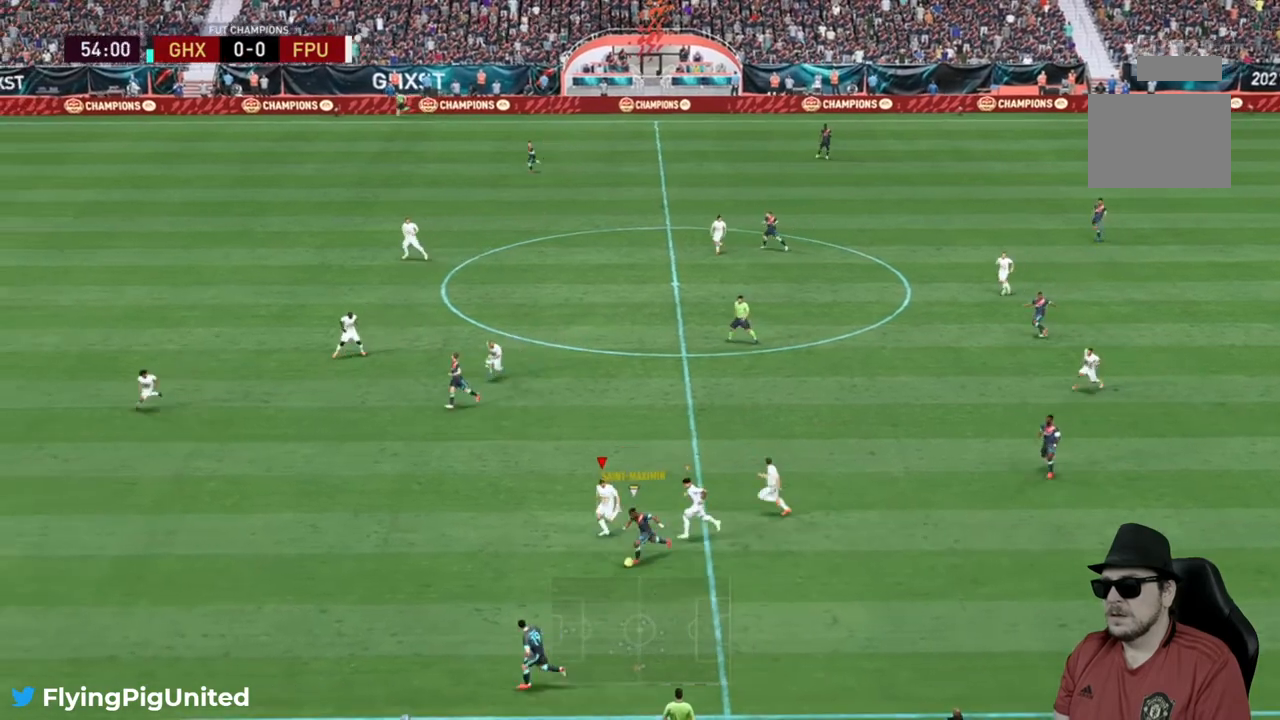
{"dt_ms": 500, "buttons": ["R2"], "left_stick": "down-left", "right_stick": "center", "events": [[17, "R2", "down"], [200, "R2", "up"], [250, "R2", "down"]]}
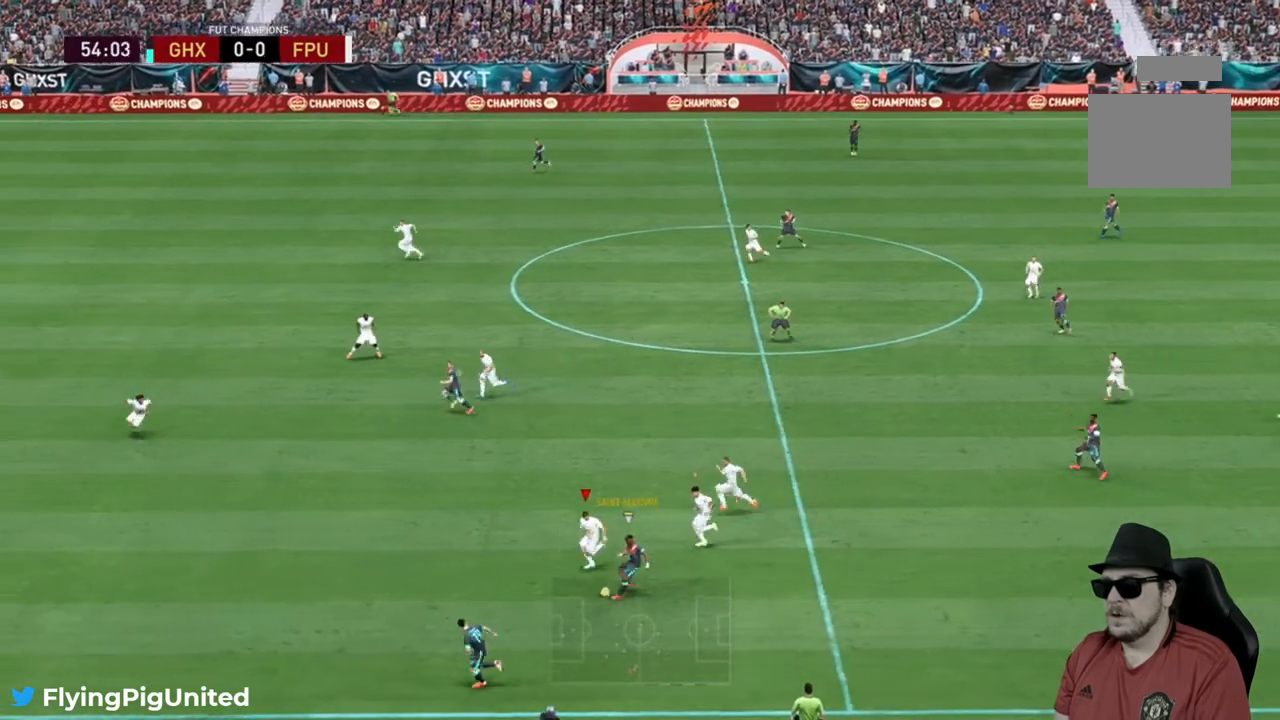
{"dt_ms": 500, "buttons": ["R2"], "left_stick": "down-left", "right_stick": "center", "events": []}
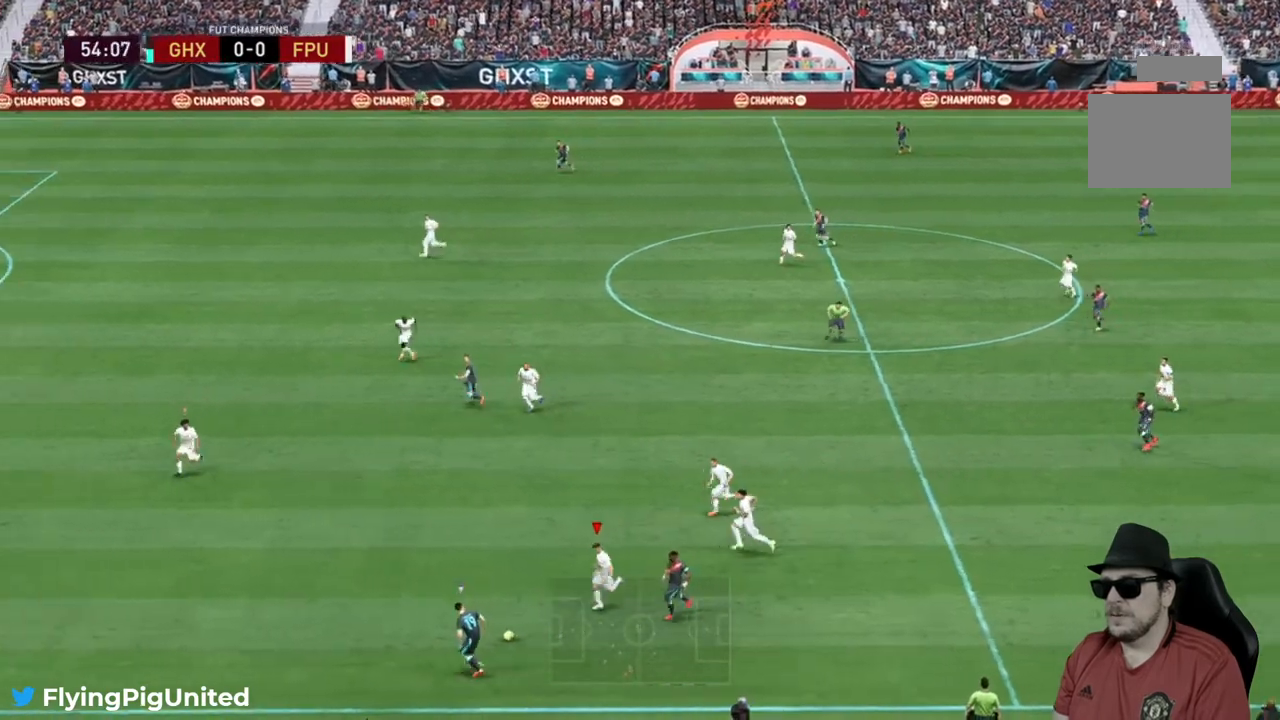
{"dt_ms": 500, "buttons": ["R2"], "left_stick": "left", "right_stick": "center", "events": [[433, "left_stick", "left"]]}
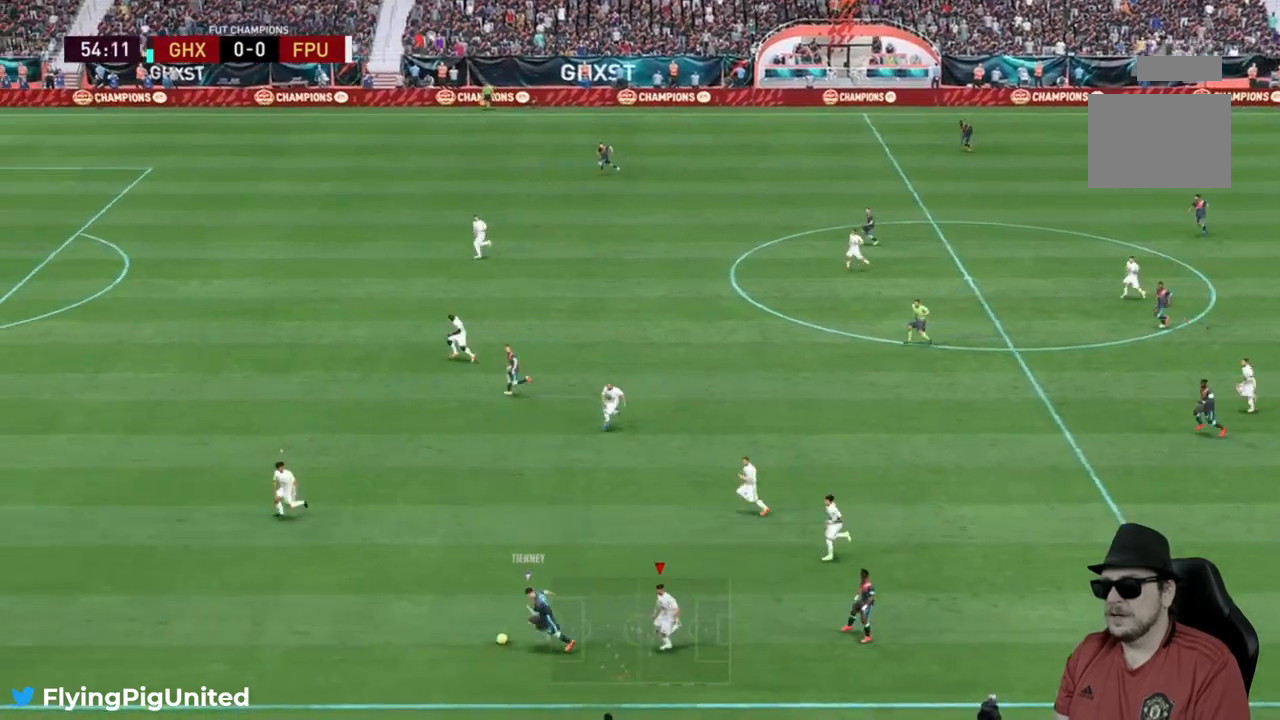
{"dt_ms": 500, "buttons": ["R2"], "left_stick": "down-right", "right_stick": "center", "events": [[117, "left_stick", "down-right"]]}
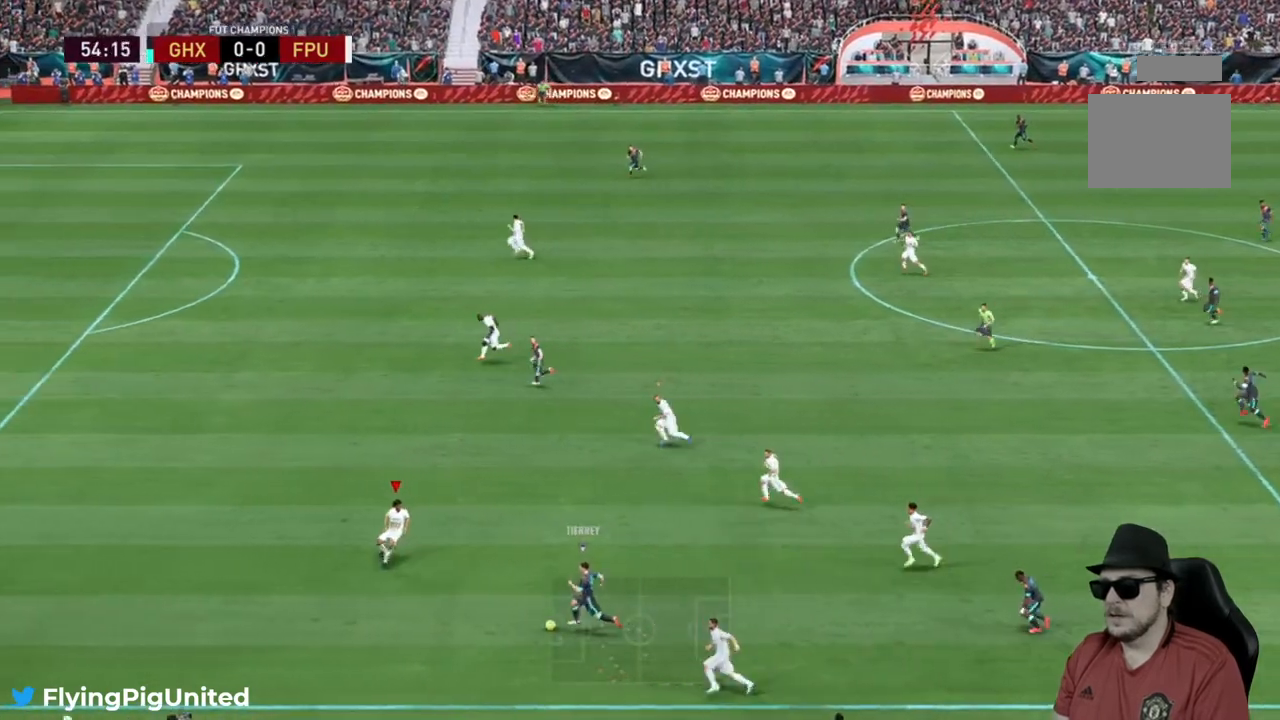
{"dt_ms": 500, "buttons": ["L2", "R2"], "left_stick": "down-left", "right_stick": "center", "events": [[183, "left_stick", "down-left"], [200, "R2", "up"], [250, "L2", "down"], [333, "R2", "down"]]}
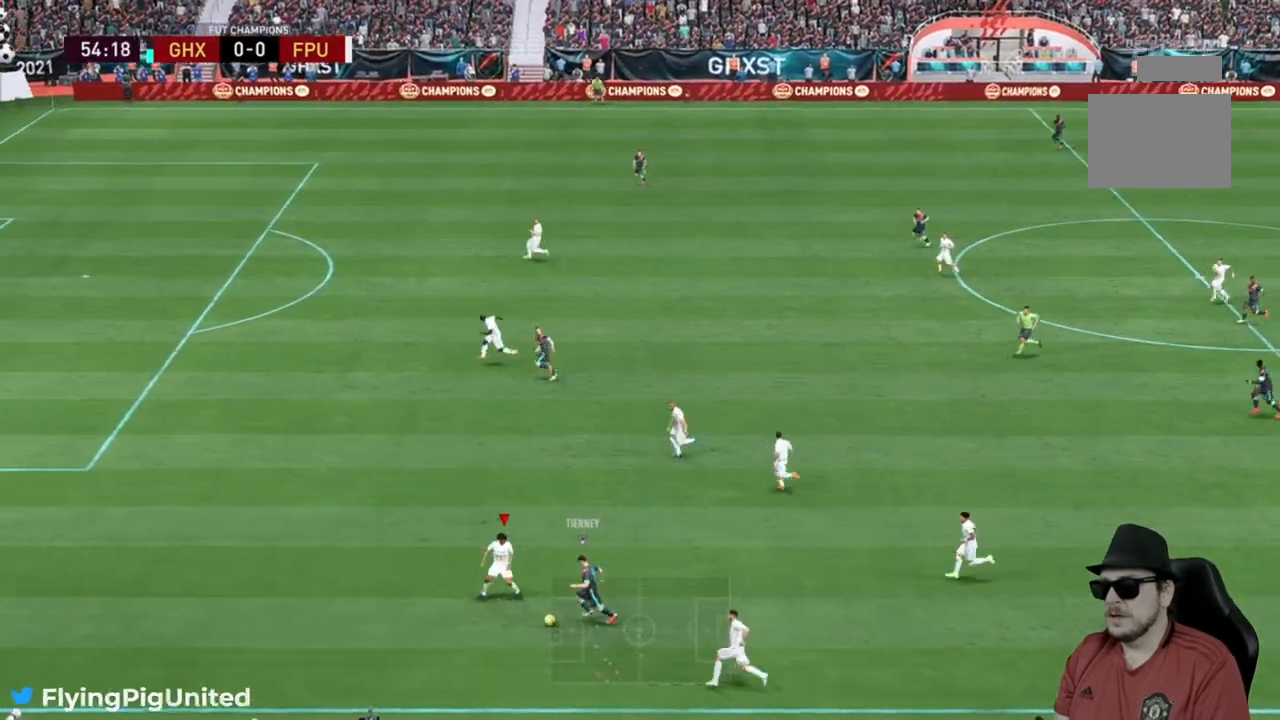
{"dt_ms": 500, "buttons": ["R2"], "left_stick": "down-right", "right_stick": "center", "events": [[383, "left_stick", "down-right"], [467, "L2", "up"]]}
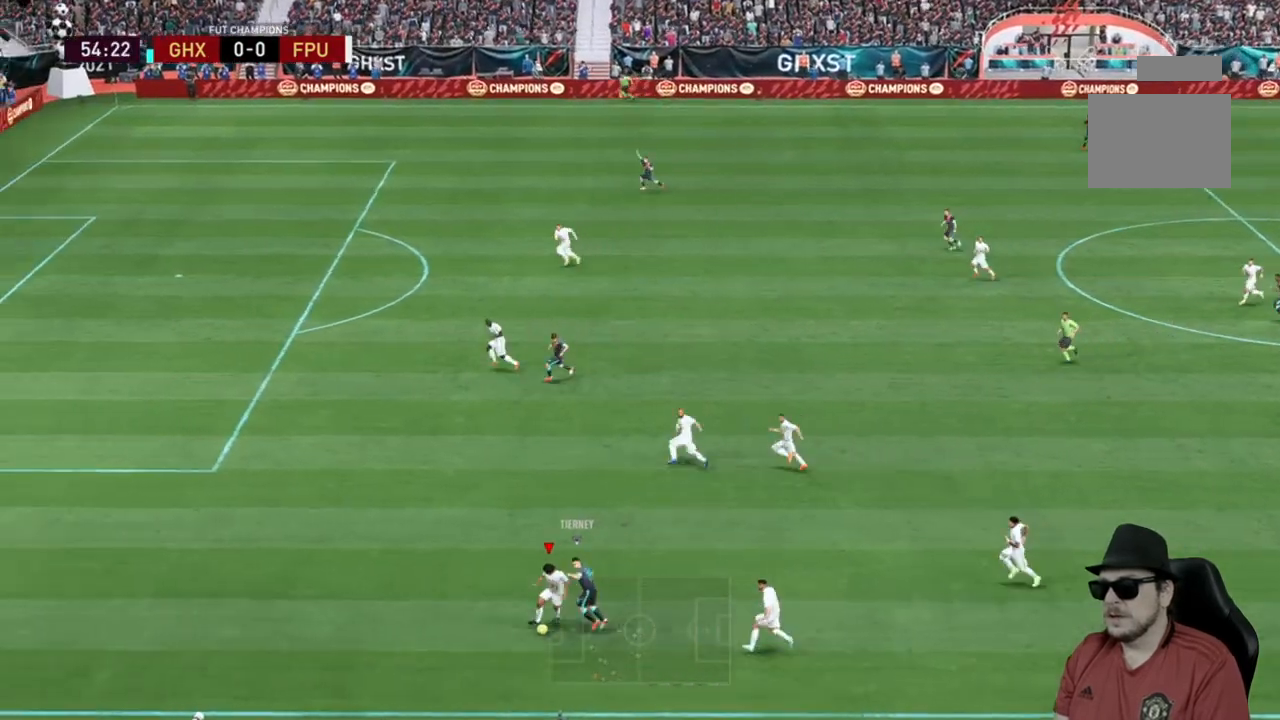
{"dt_ms": 500, "buttons": ["L2", "R2"], "left_stick": "right", "right_stick": "center", "events": [[167, "L2", "down"], [333, "left_stick", "right"]]}
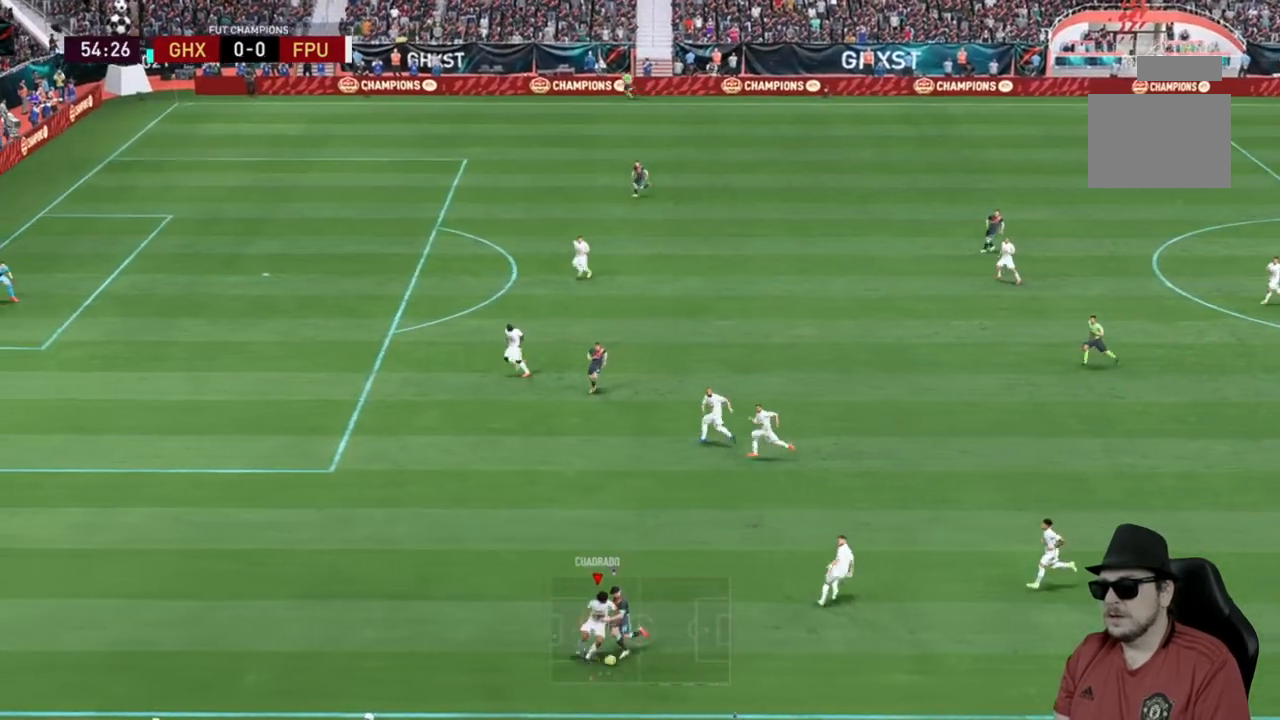
{"dt_ms": 500, "buttons": [], "left_stick": "up-right", "right_stick": "center", "events": [[33, "L2", "up"], [150, "R2", "up"], [200, "A", "down"], [367, "A", "up"], [367, "left_stick", "up-right"]]}
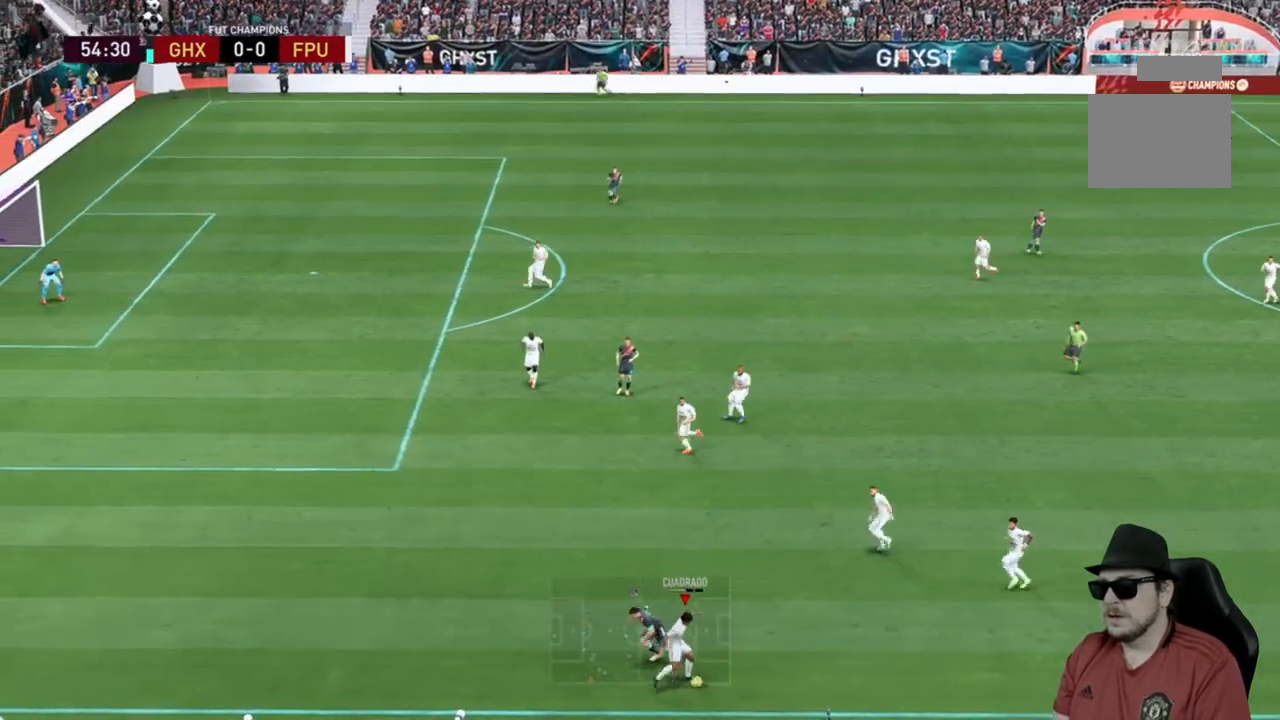
{"dt_ms": 500, "buttons": [], "left_stick": "up-right", "right_stick": "center", "events": []}
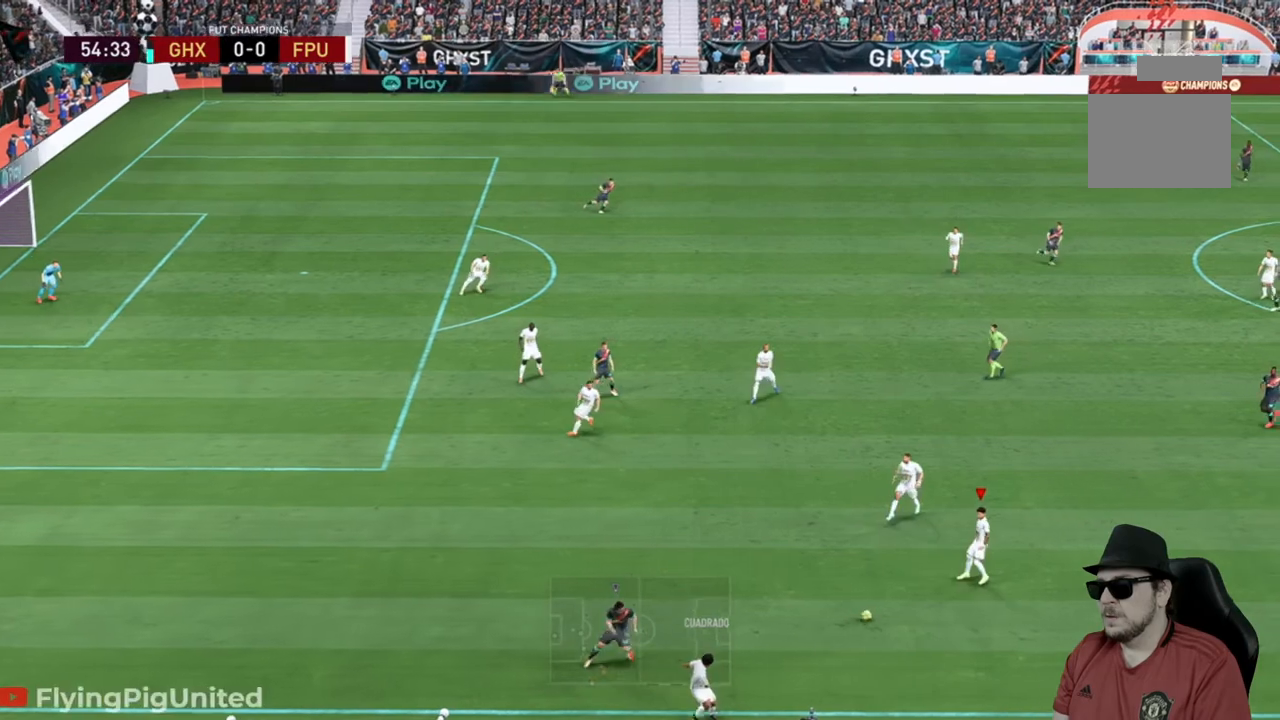
{"dt_ms": 500, "buttons": ["Y"], "left_stick": "up-right", "right_stick": "center", "events": [[417, "Y", "down"]]}
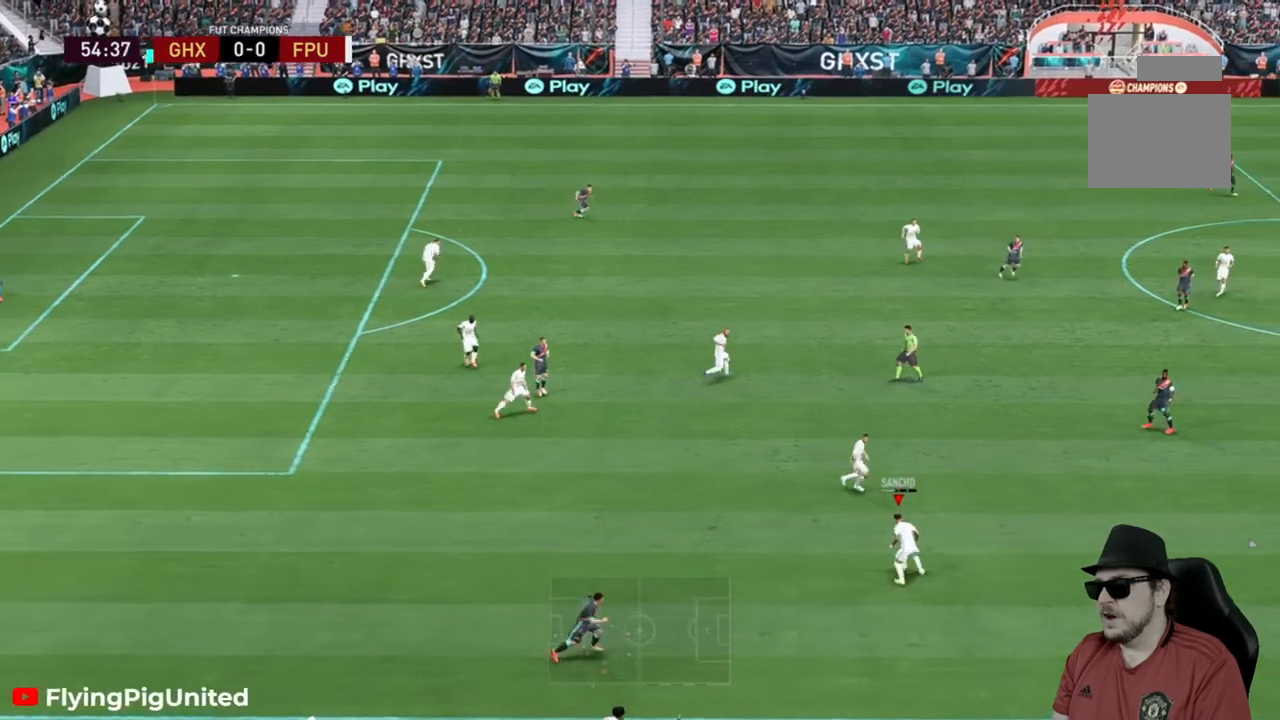
{"dt_ms": 500, "buttons": [], "left_stick": "up", "right_stick": "center", "events": [[50, "Y", "up"], [183, "left_stick", "up"]]}
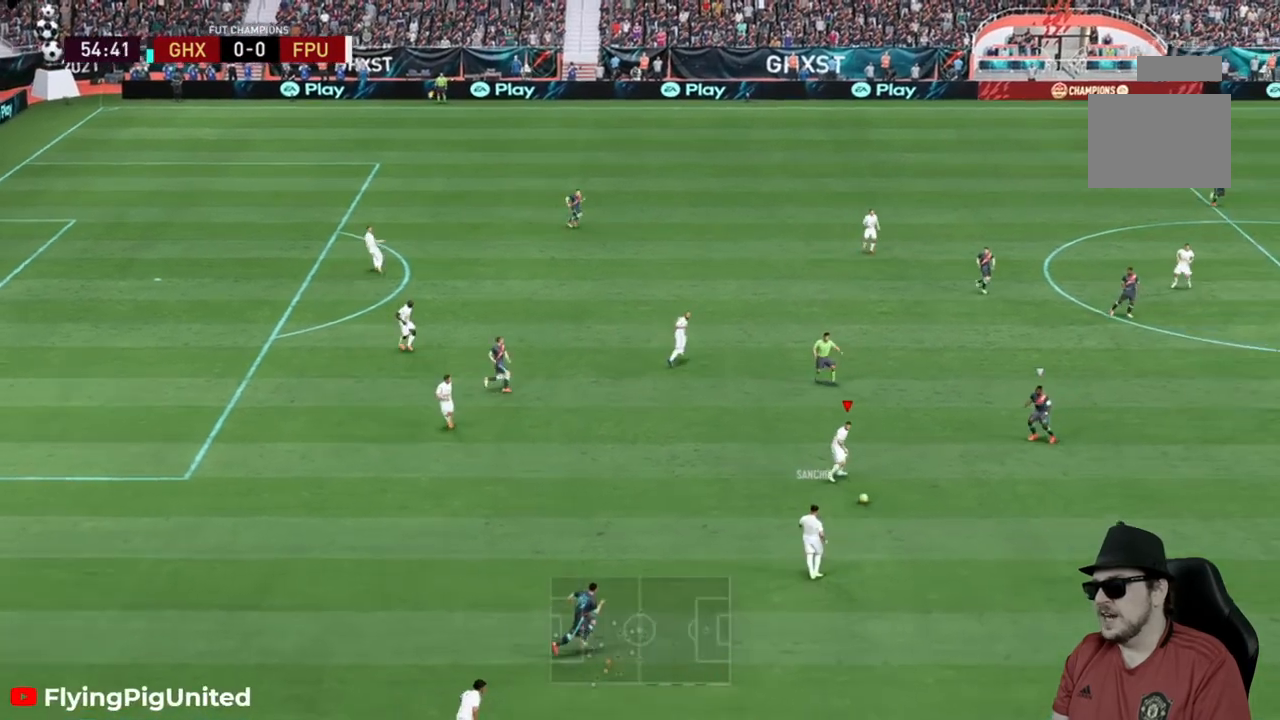
{"dt_ms": 500, "buttons": ["A"], "left_stick": "right", "right_stick": "center", "events": [[150, "left_stick", "right"], [350, "A", "down"]]}
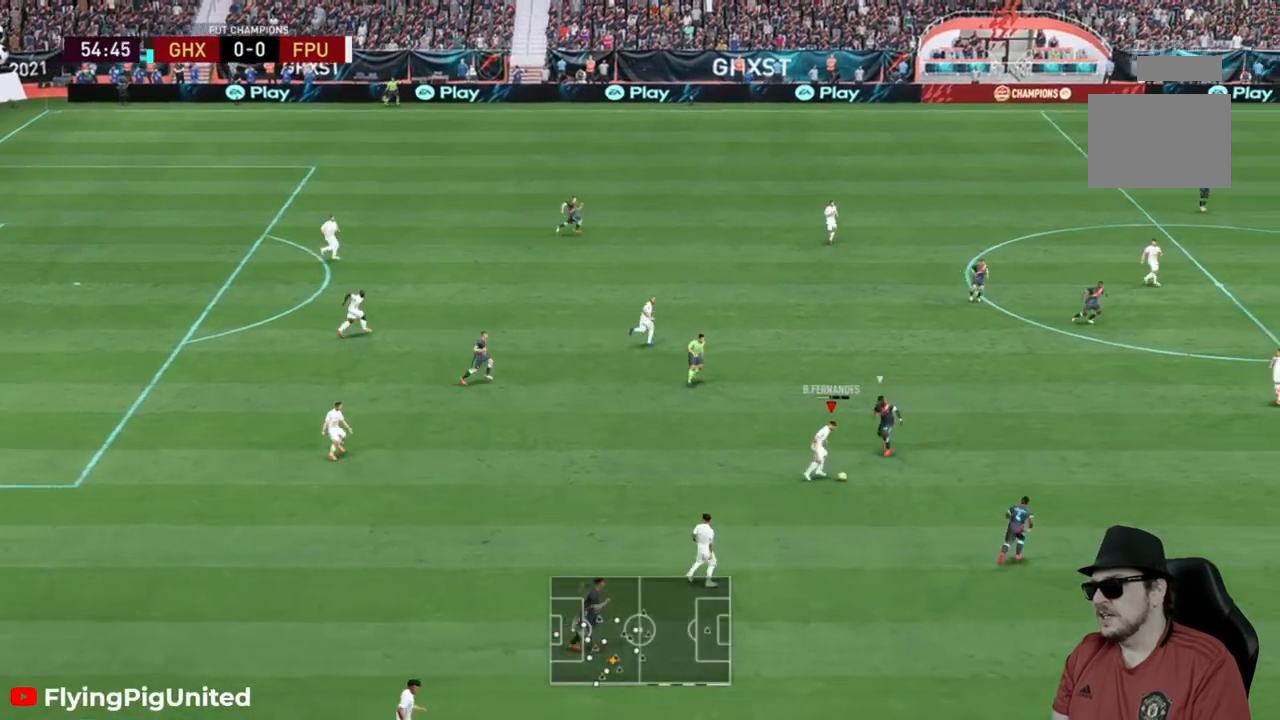
{"dt_ms": 500, "buttons": [], "left_stick": "right", "right_stick": "center", "events": [[17, "A", "up"]]}
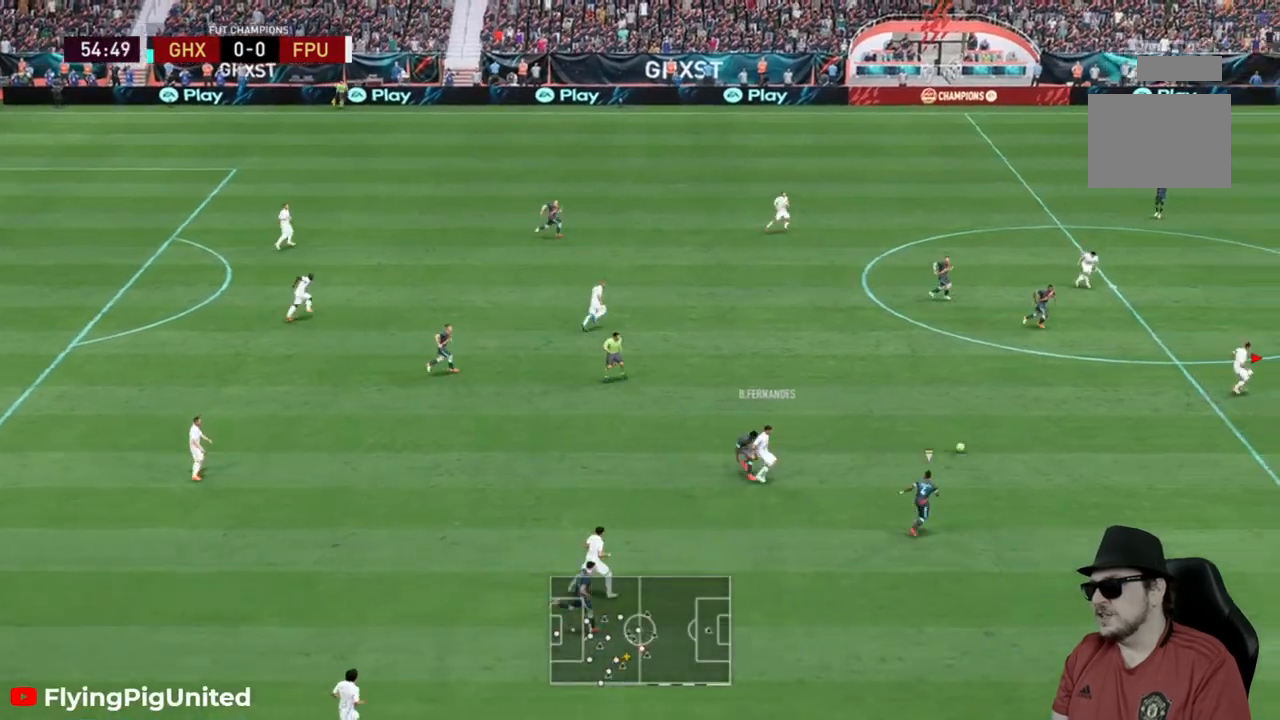
{"dt_ms": 500, "buttons": [], "left_stick": "up-right", "right_stick": "center", "events": [[133, "left_stick", "up"], [483, "left_stick", "up-right"]]}
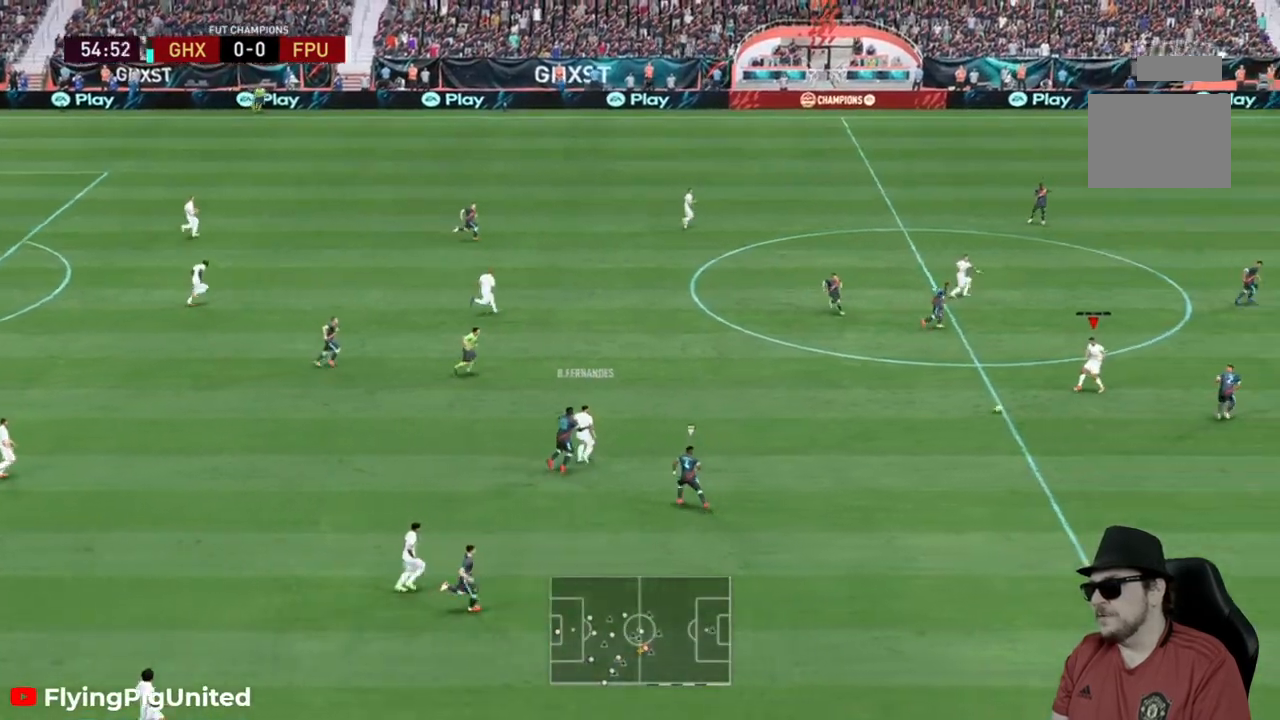
{"dt_ms": 1000, "buttons": [], "left_stick": "down-left", "right_stick": "center"}
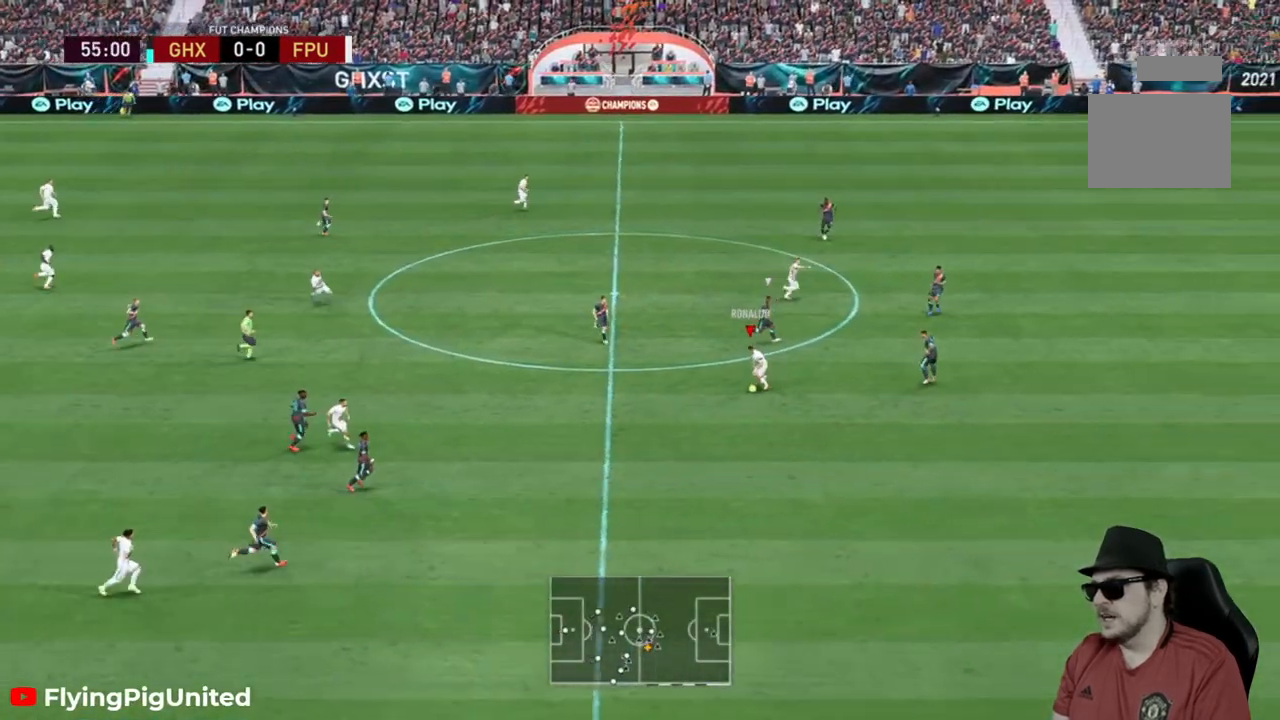
{"dt_ms": 500, "buttons": ["L2"], "left_stick": "down-right", "right_stick": "center", "events": [[83, "left_stick", "down"], [417, "left_stick", "down-right"], [483, "L2", "down"]]}
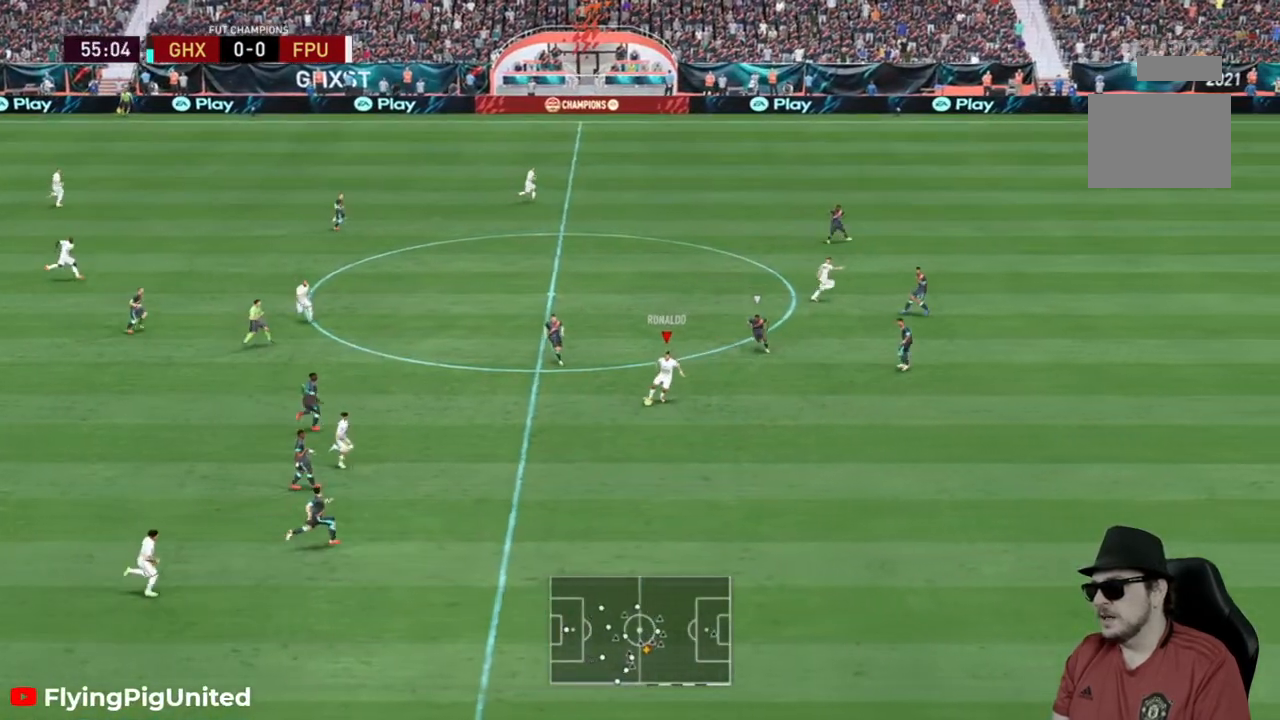
{"dt_ms": 500, "buttons": [], "left_stick": "down-right", "right_stick": "center", "events": [[33, "L2", "up"]]}
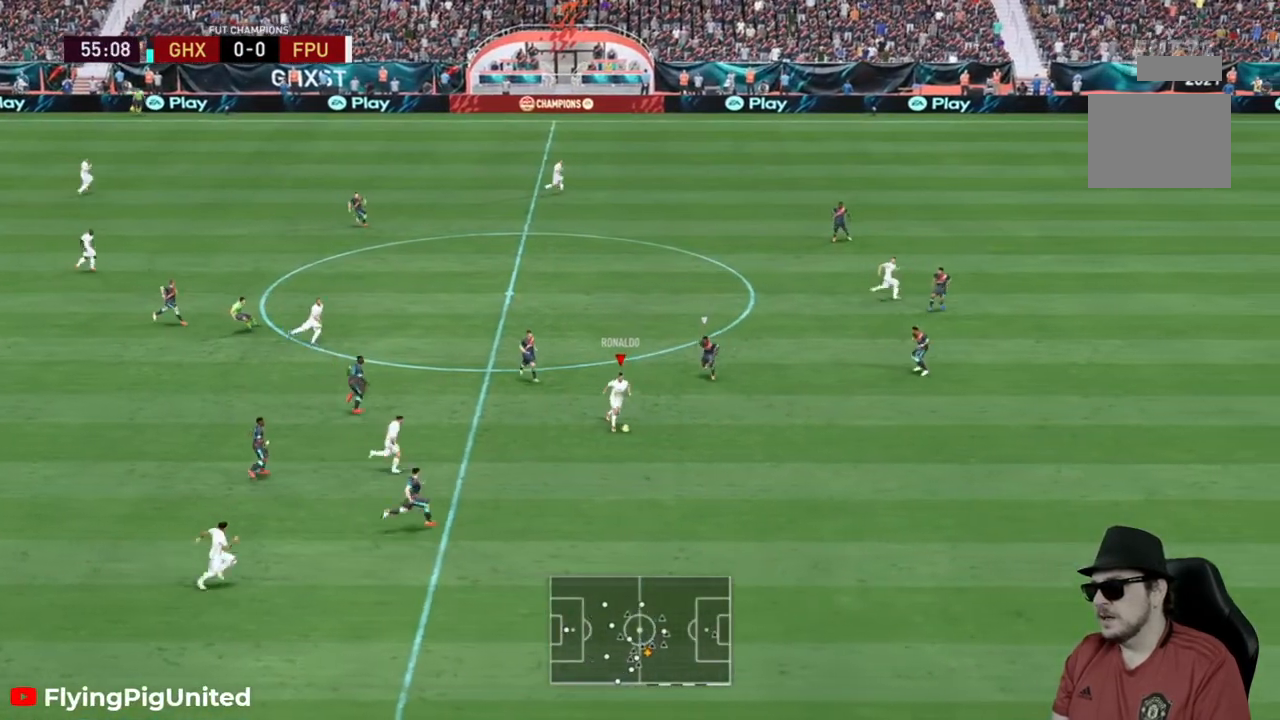
{"dt_ms": 500, "buttons": [], "left_stick": "down-right", "right_stick": "center", "events": [[133, "Y", "down"], [233, "Y", "up"]]}
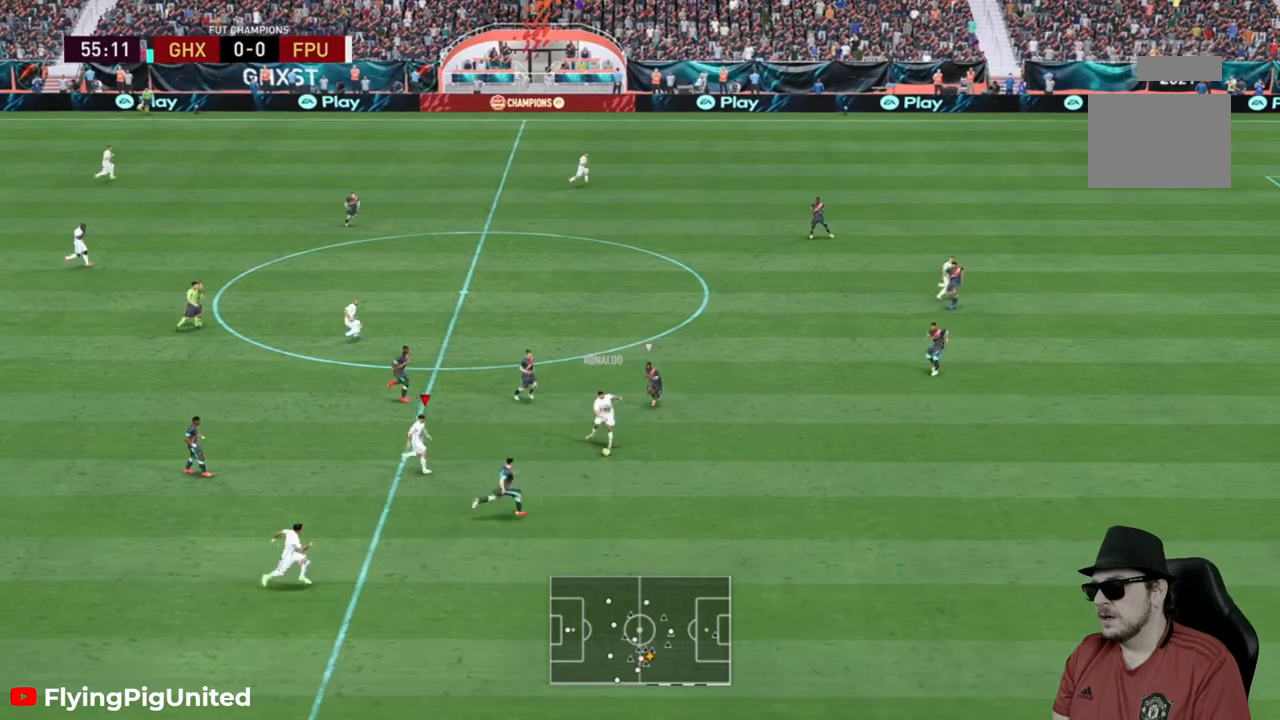
{"dt_ms": 500, "buttons": [], "left_stick": "down", "right_stick": "center", "events": [[167, "left_stick", "down"]]}
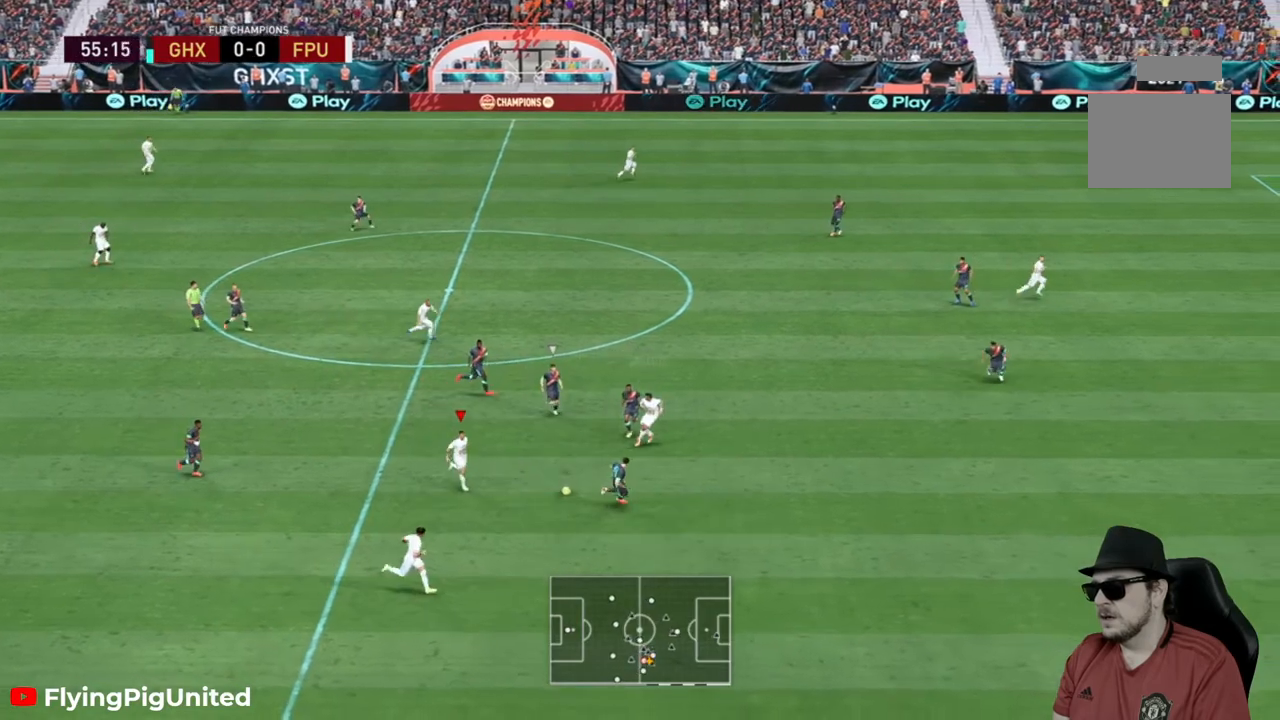
{"dt_ms": 500, "buttons": ["R2"], "left_stick": "down-right", "right_stick": "center", "events": [[33, "Y", "down"], [167, "Y", "up"], [233, "left_stick", "down-right"], [433, "R2", "down"]]}
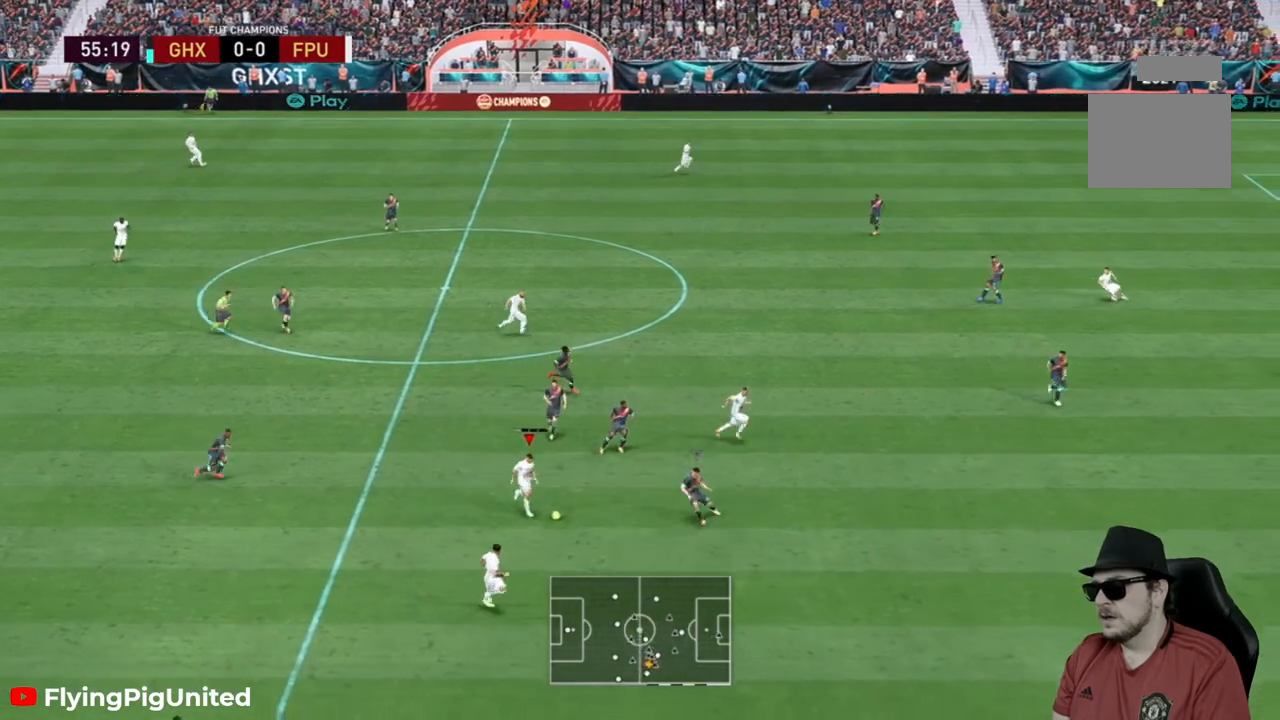
{"dt_ms": 500, "buttons": ["R2"], "left_stick": "down-right", "right_stick": "center", "events": []}
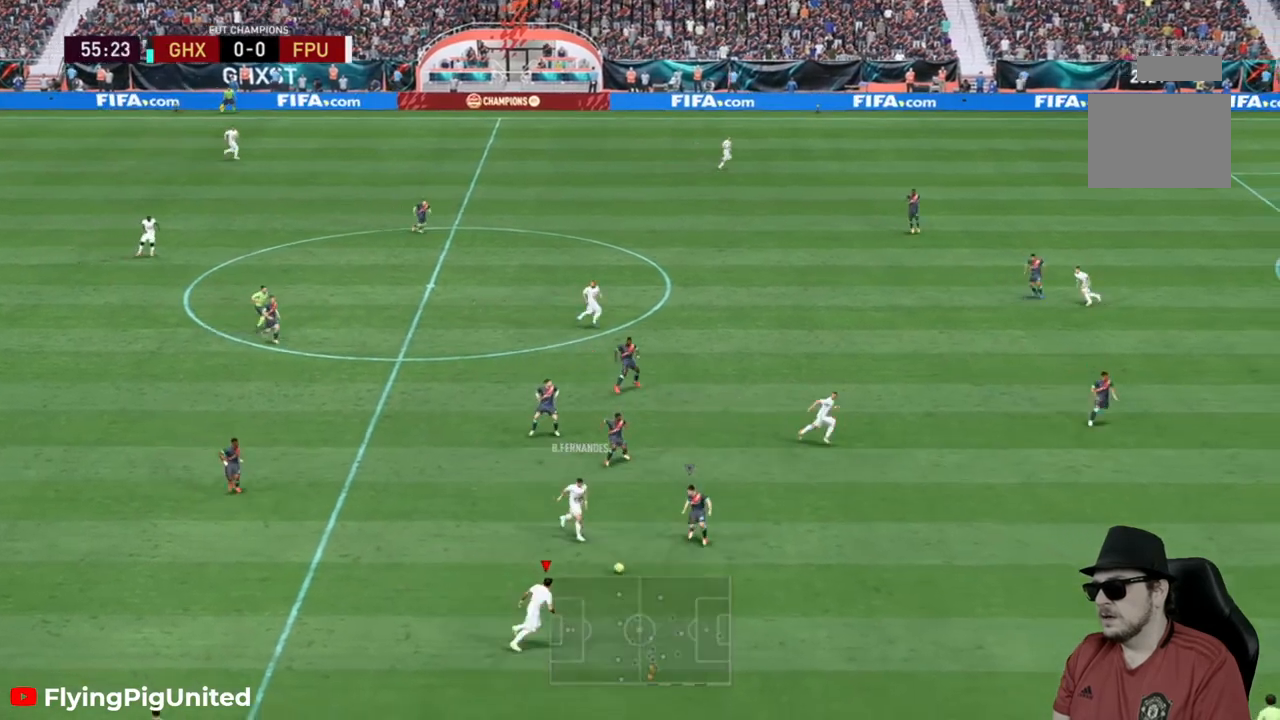
{"dt_ms": 500, "buttons": ["R2"], "left_stick": "up-right", "right_stick": "center", "events": [[283, "left_stick", "up-right"], [317, "Y", "down"], [483, "Y", "up"]]}
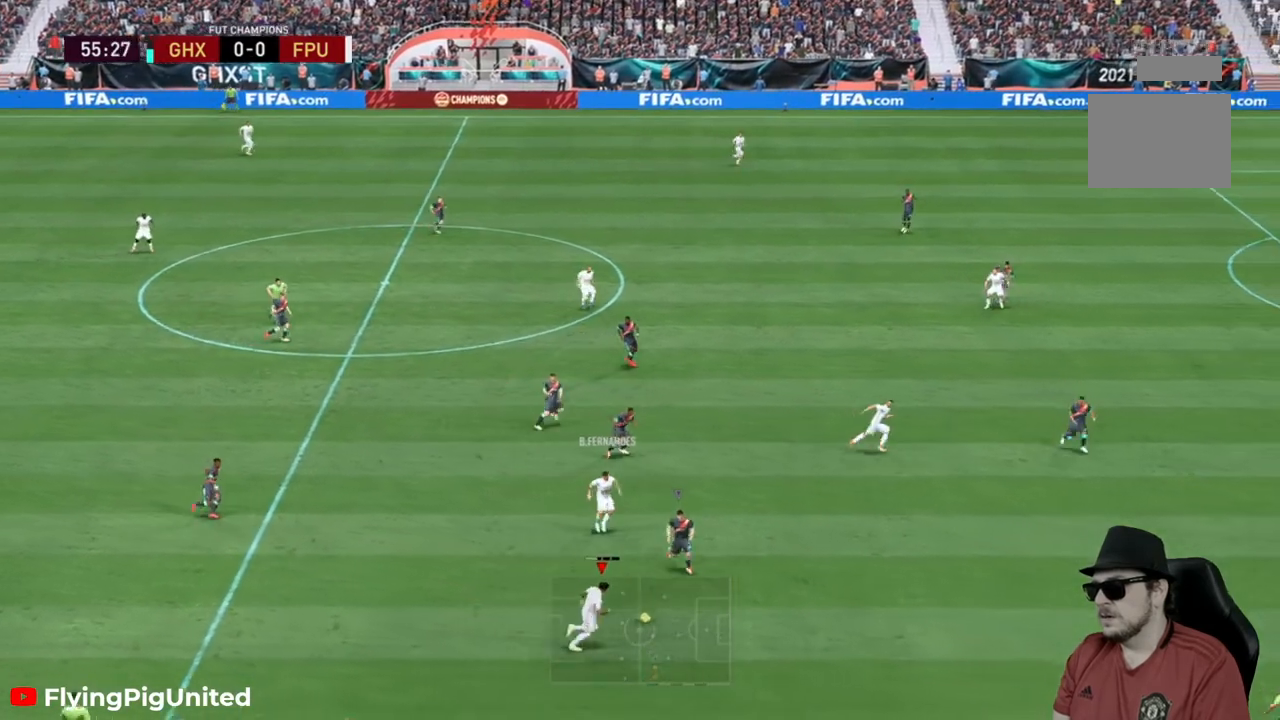
{"dt_ms": 500, "buttons": ["R2"], "left_stick": "up-right", "right_stick": "center", "events": [[83, "R2", "up"], [133, "R2", "down"]]}
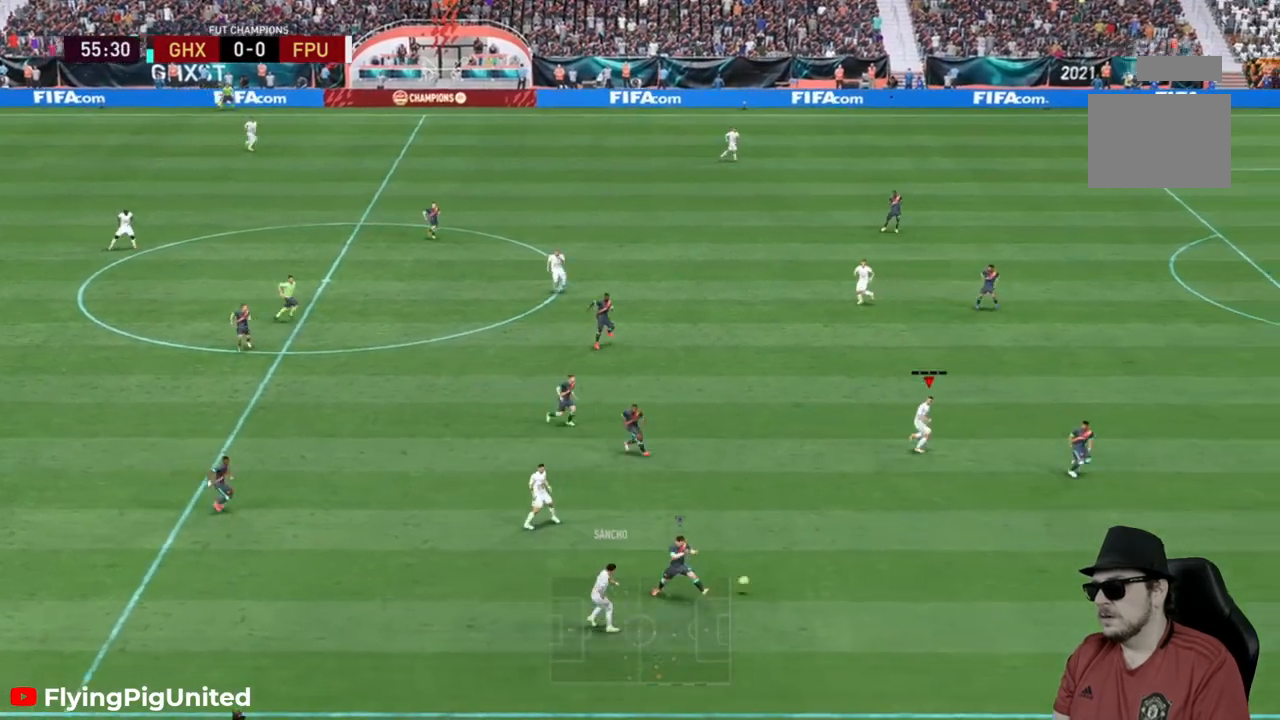
{"dt_ms": 500, "buttons": ["R2"], "left_stick": "down-right", "right_stick": "center", "events": [[17, "left_stick", "right"], [117, "left_stick", "down-right"]]}
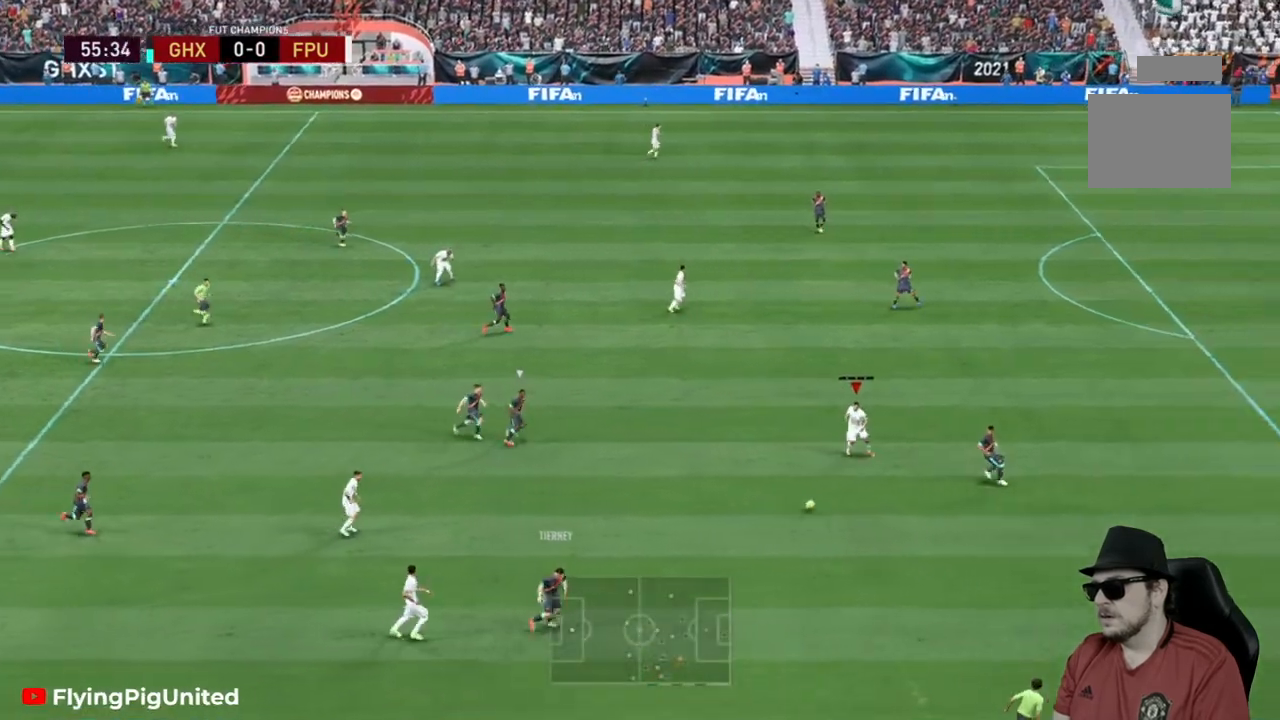
{"dt_ms": 500, "buttons": ["R2"], "left_stick": "down-right", "right_stick": "center", "events": []}
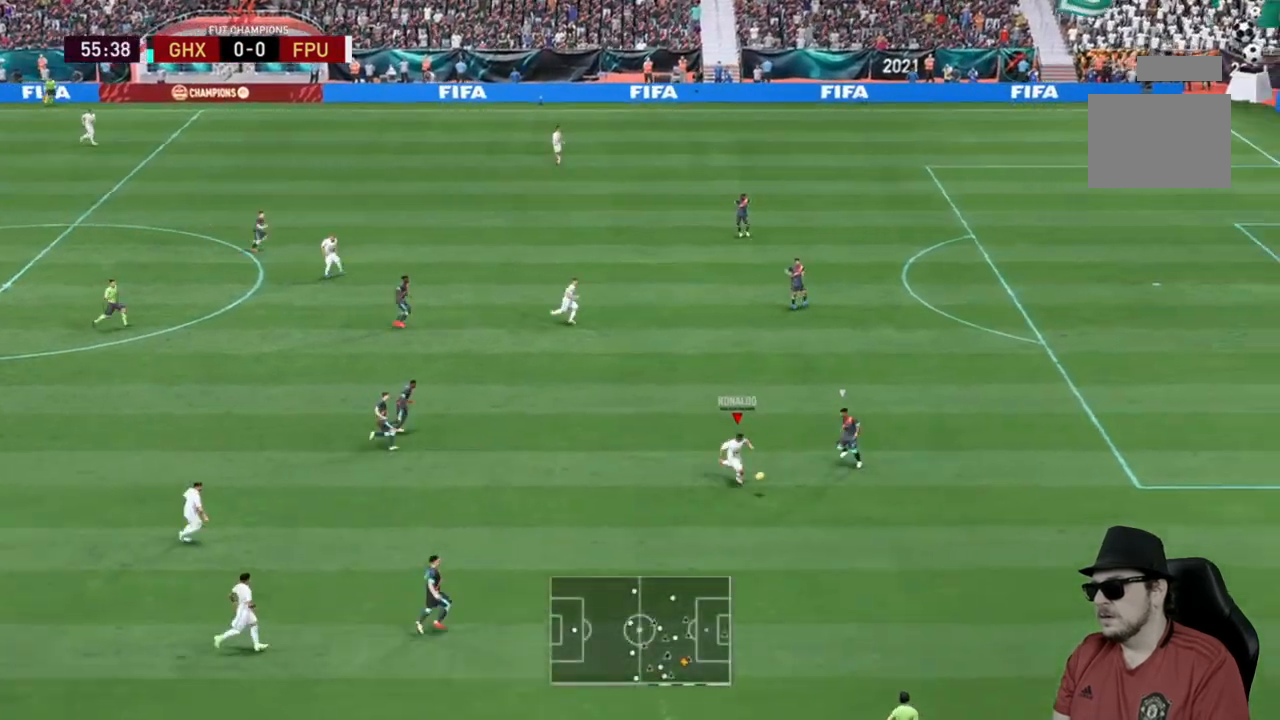
{"dt_ms": 500, "buttons": ["R2"], "left_stick": "right", "right_stick": "center", "events": [[67, "left_stick", "right"]]}